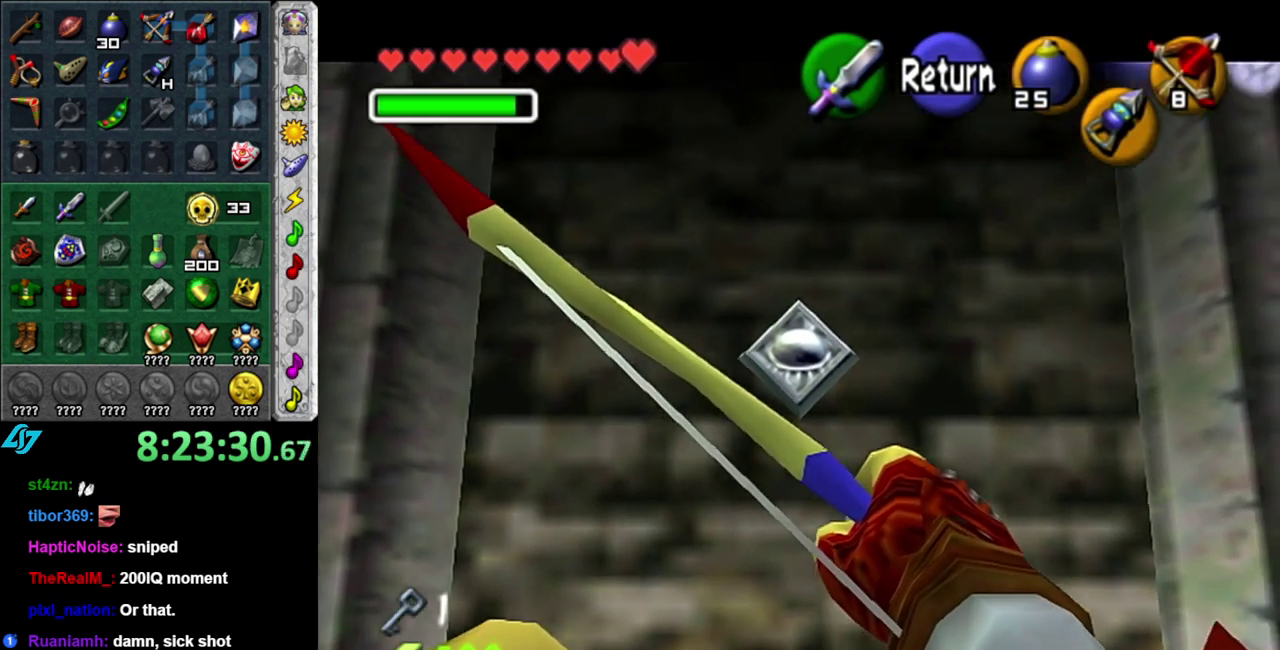
Gameplay with a controller (Nintendo layout); each line is a JSON object with the inputs held at the frame after it. "events" lists button and stick changes between this image and that frame as [ms after this image, input, new state], when the widget could be followed in between. This overlay highlights the sticks when they move; stick clicks (L3 R3) are not distinguishable. Not read: L3 R2 R3 Y.
{"buttons": ["X"], "left_stick": "center", "right_stick": "center", "events": [[267, "X", "down"]]}
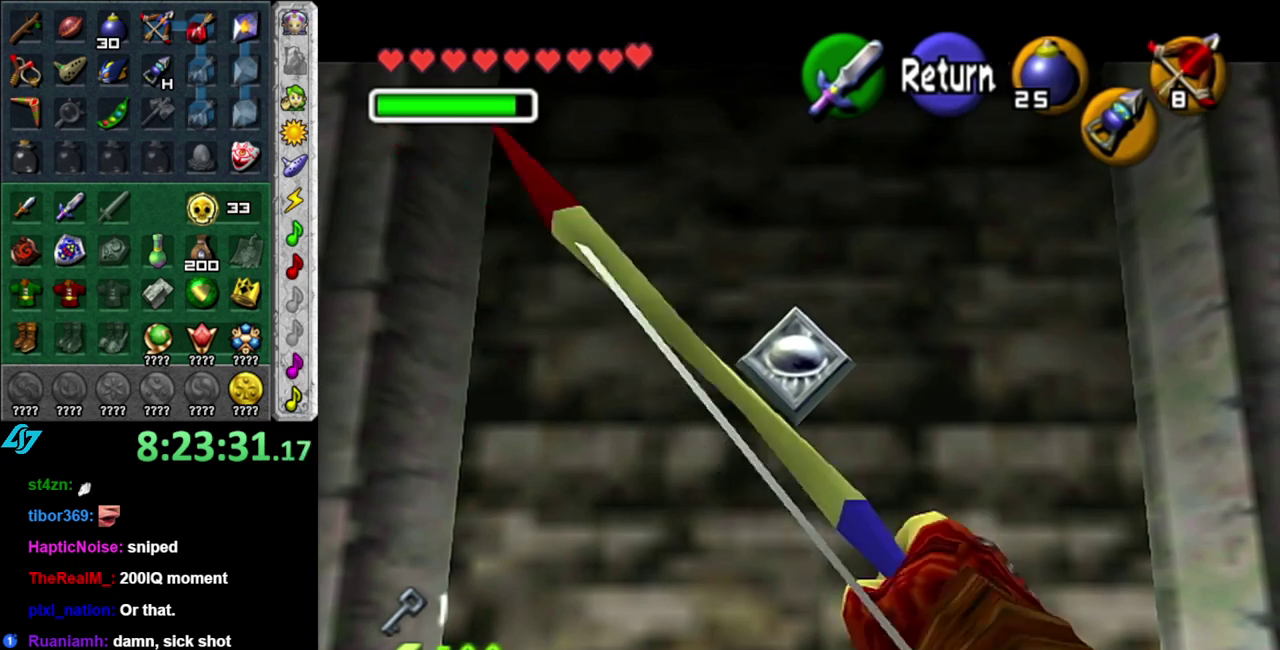
{"buttons": ["X"], "left_stick": "center", "right_stick": "center", "events": []}
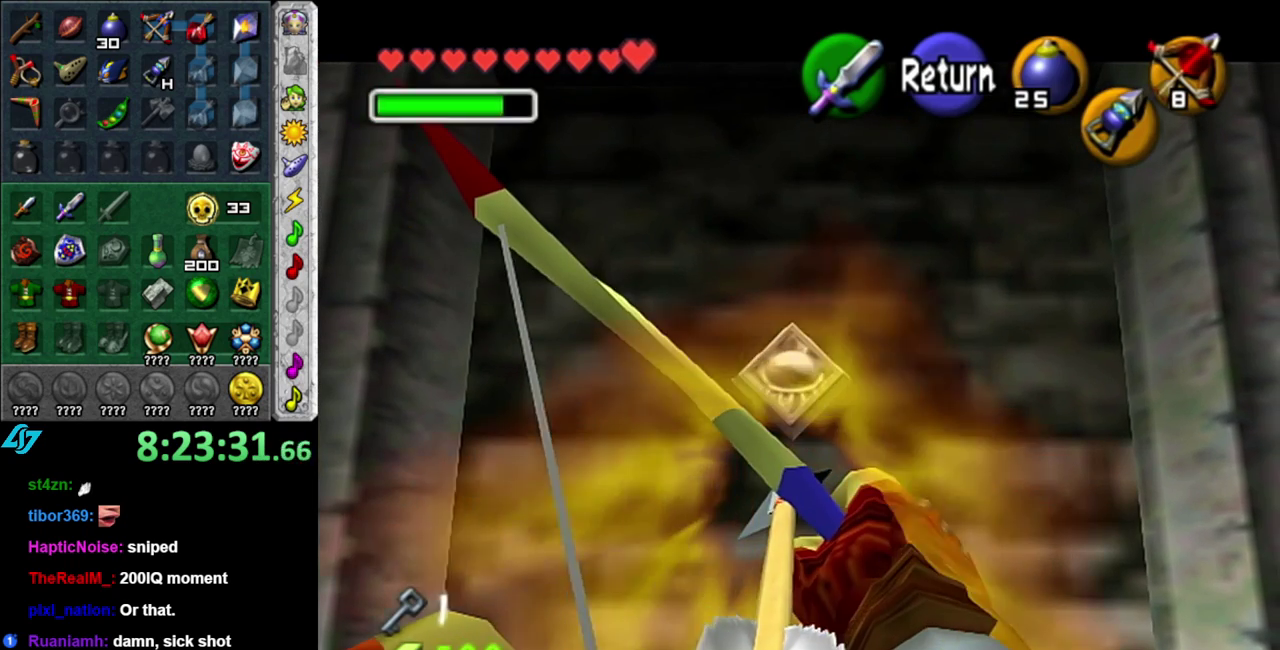
{"buttons": ["X"], "left_stick": "center", "right_stick": "center", "events": []}
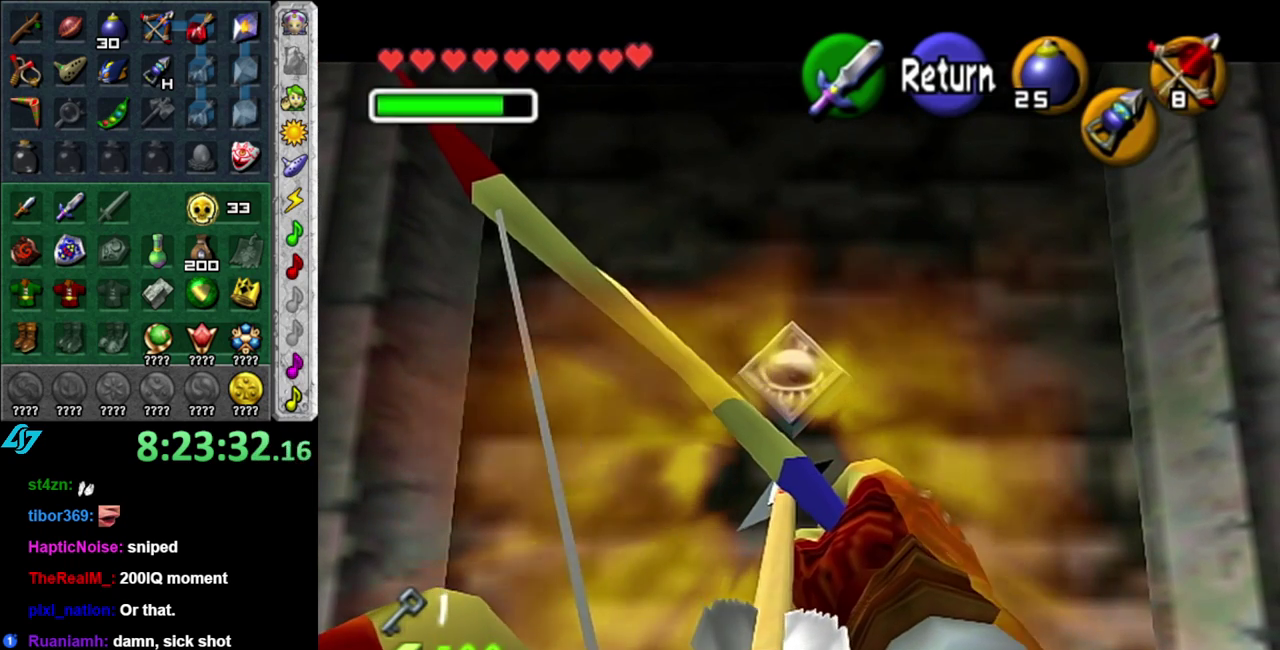
{"buttons": ["X"], "left_stick": "center", "right_stick": "center", "events": []}
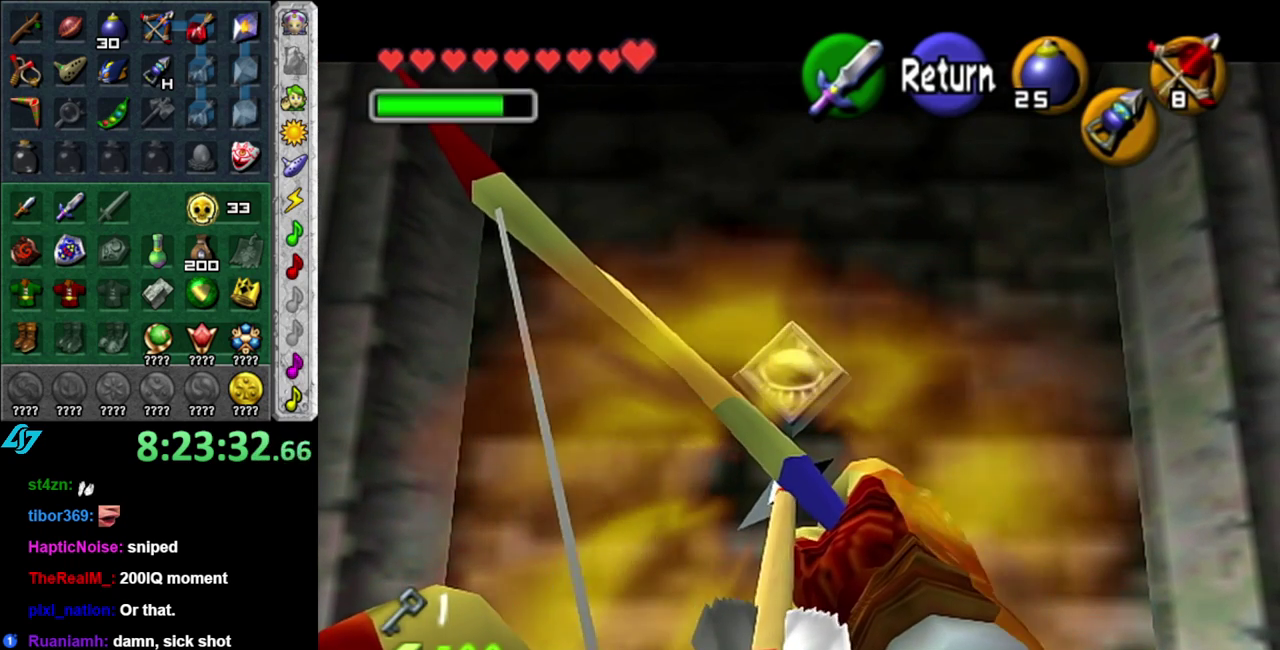
{"buttons": ["X"], "left_stick": "center", "right_stick": "center", "events": []}
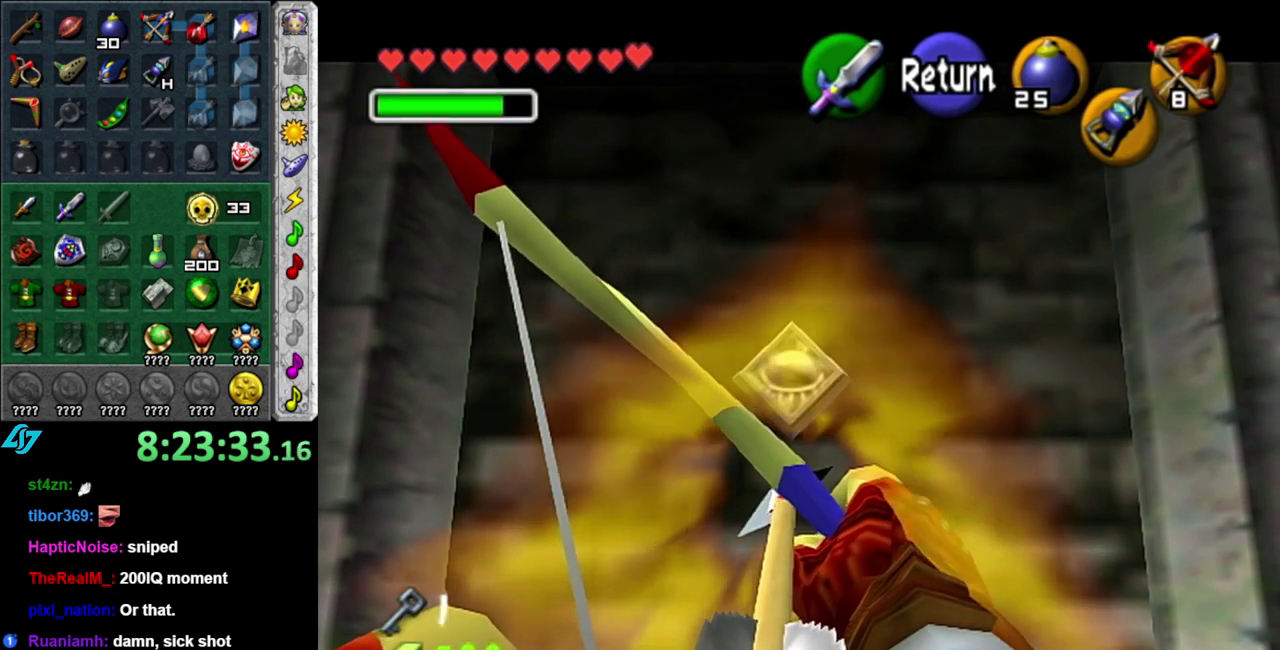
{"buttons": ["X"], "left_stick": "center", "right_stick": "center", "events": []}
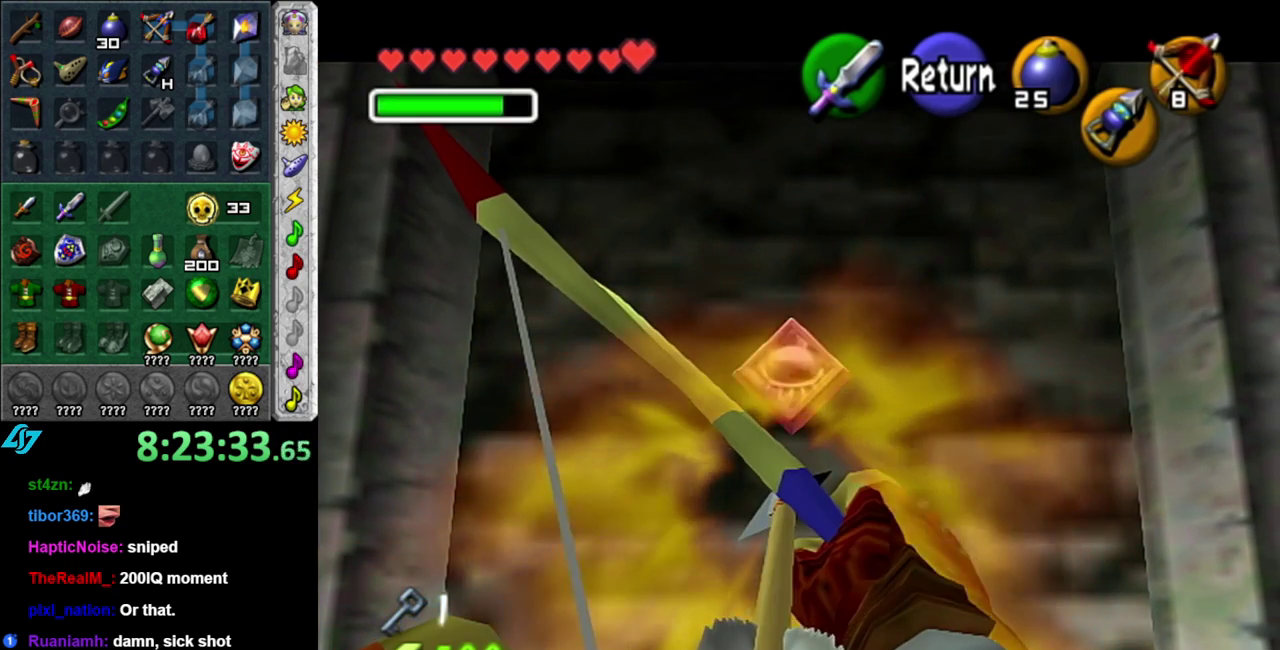
{"buttons": [], "left_stick": "center", "right_stick": "center", "events": [[400, "X", "up"]]}
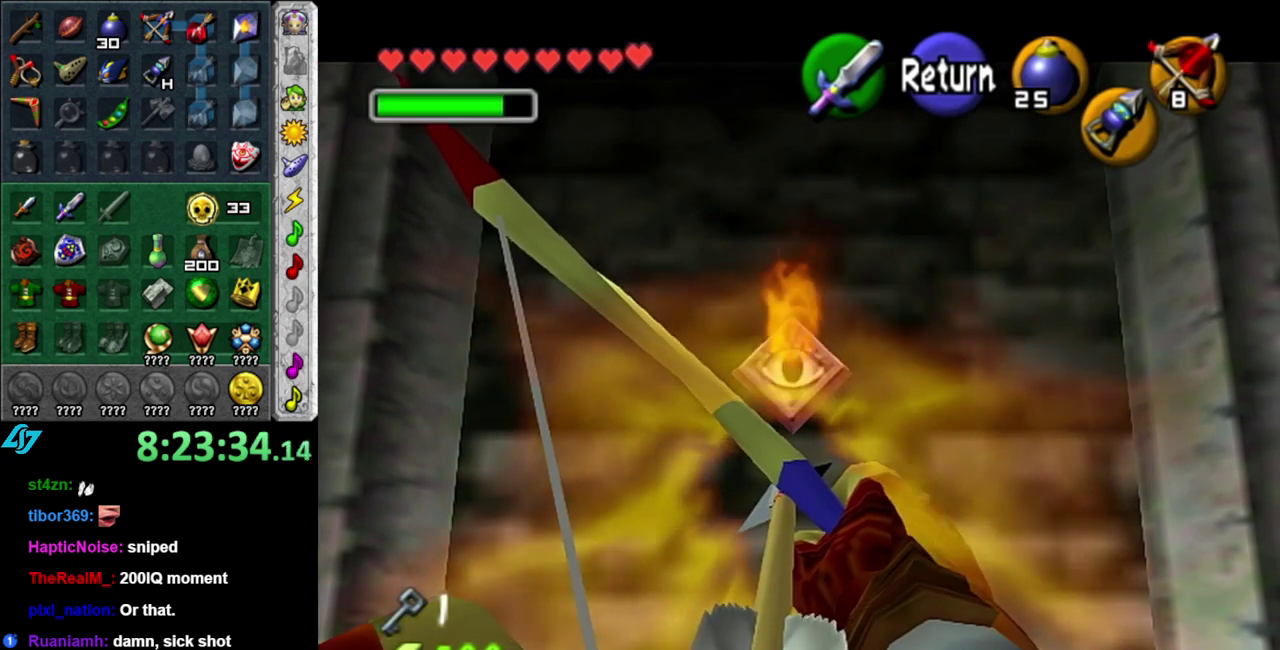
{"buttons": [], "left_stick": "right", "right_stick": "center", "events": [[117, "A", "down"], [167, "A", "up"], [333, "left_stick", "right"]]}
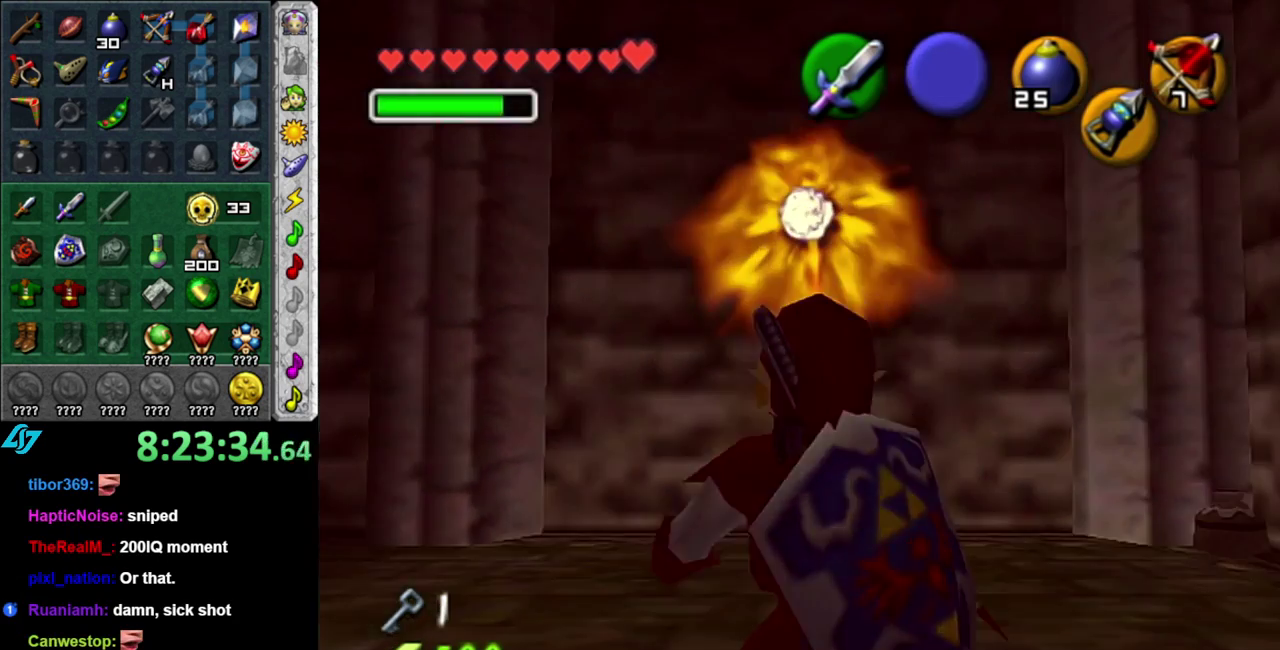
{"buttons": [], "left_stick": "up-right", "right_stick": "center", "events": [[50, "left_stick", "up-right"]]}
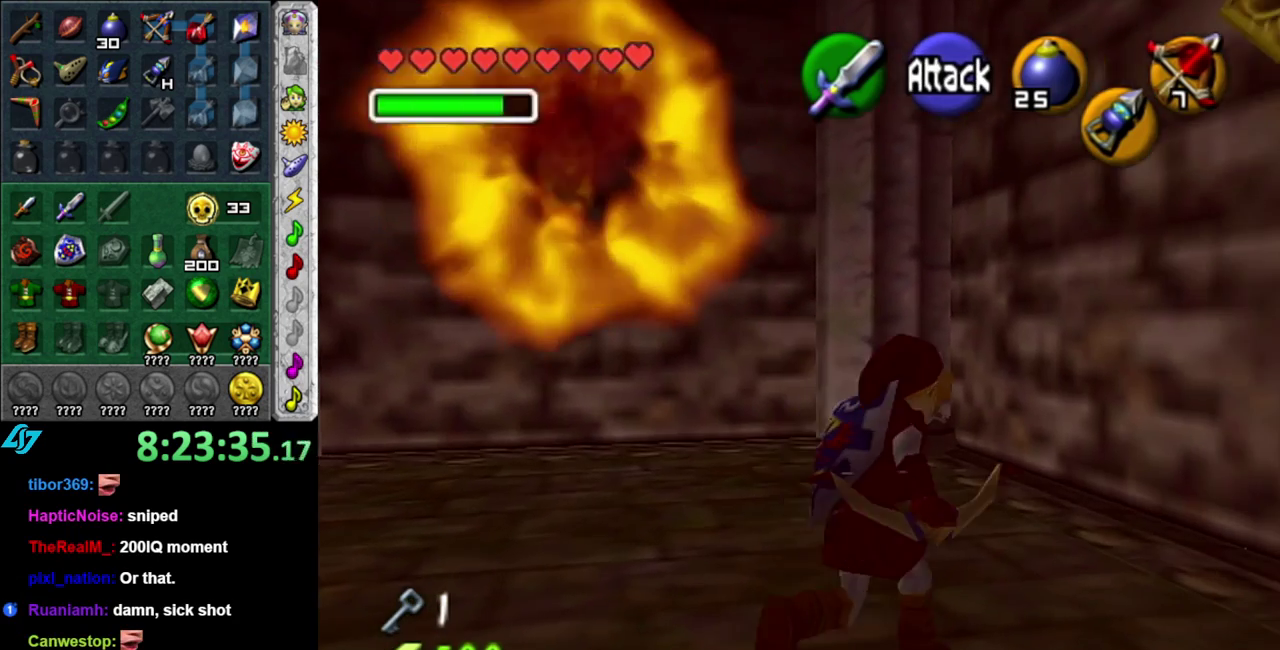
{"buttons": [], "left_stick": "up", "right_stick": "center", "events": [[17, "left_stick", "up"]]}
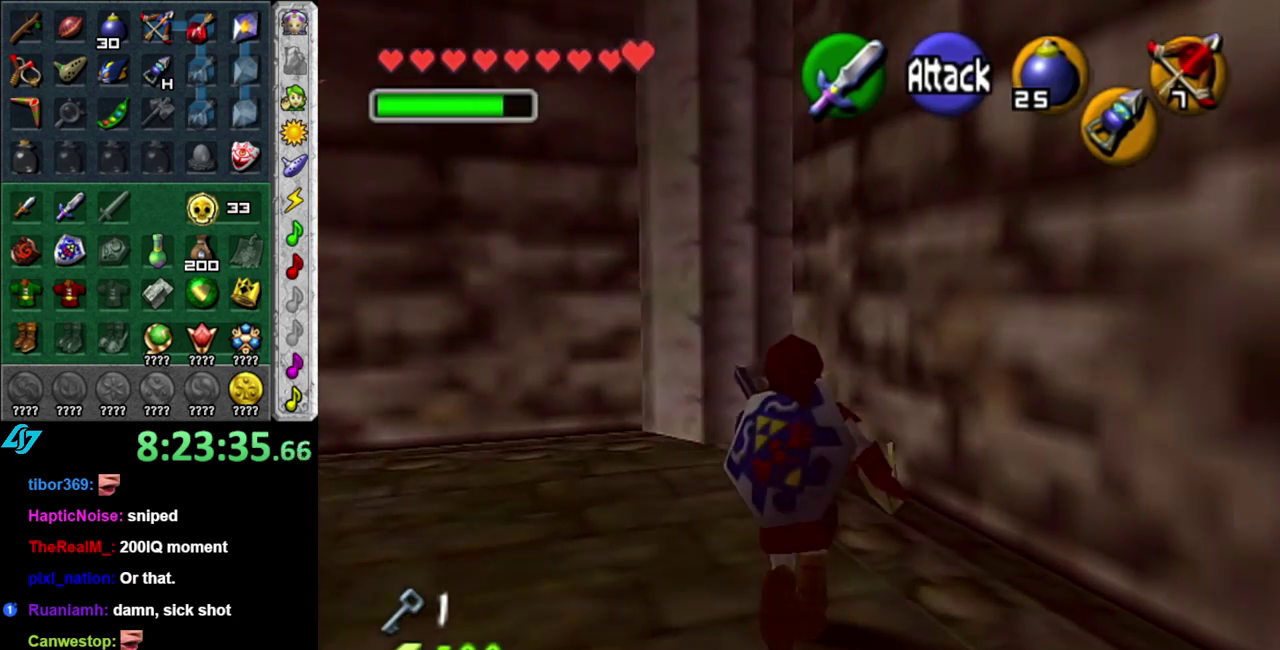
{"buttons": [], "left_stick": "up", "right_stick": "center", "events": [[83, "B", "down"], [167, "B", "up"], [267, "B", "down"], [333, "B", "up"]]}
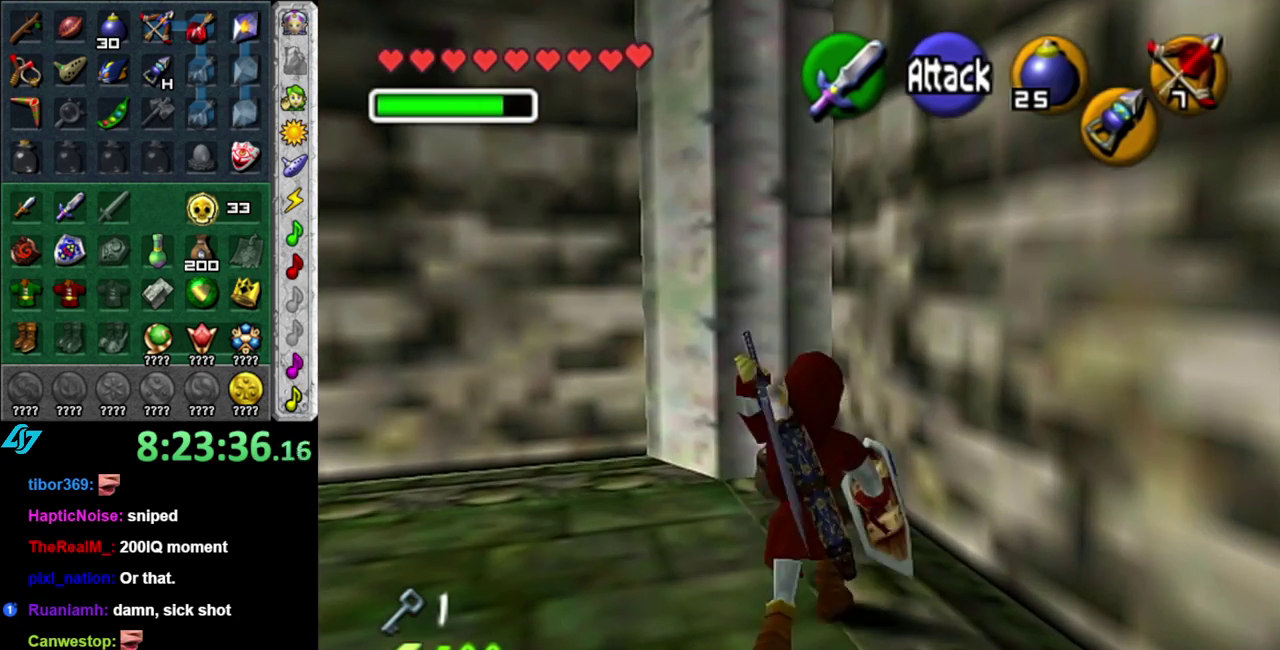
{"buttons": [], "left_stick": "up", "right_stick": "center", "events": []}
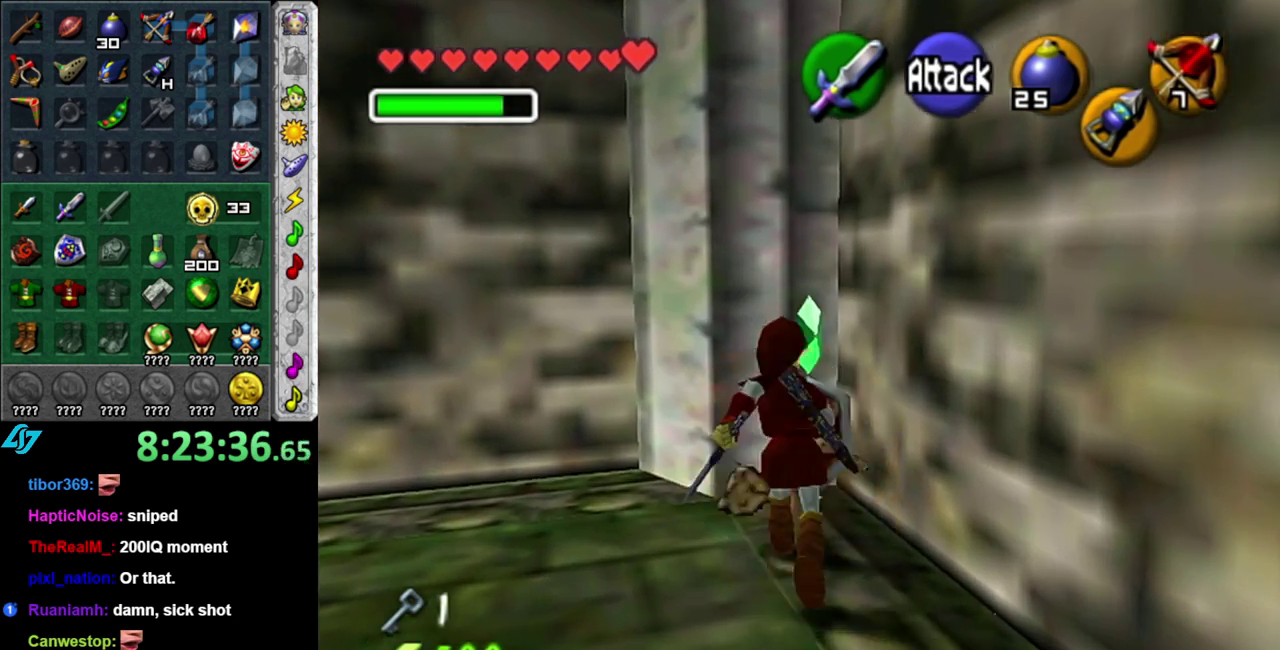
{"buttons": ["A", "L1"], "left_stick": "left", "right_stick": "center", "events": [[83, "left_stick", "center"], [233, "left_stick", "down-left"], [367, "A", "down"], [483, "L1", "down"], [483, "left_stick", "left"]]}
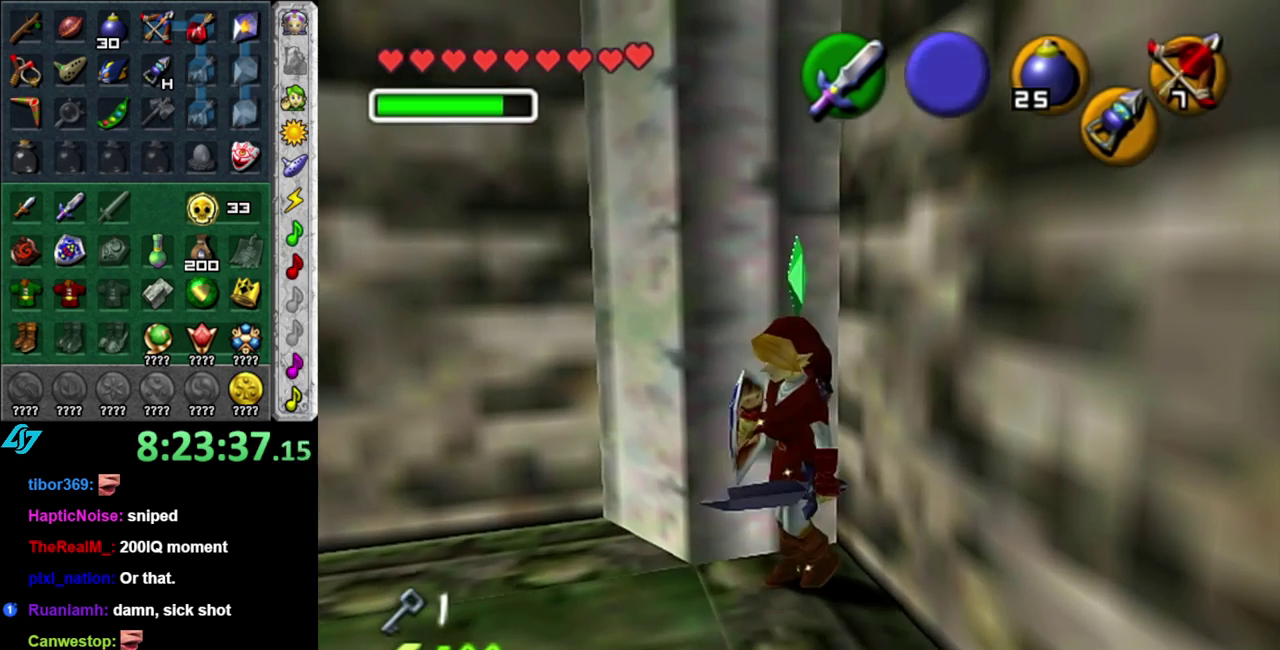
{"buttons": [], "left_stick": "up", "right_stick": "center", "events": [[17, "A", "up"], [50, "left_stick", "up-left"], [117, "left_stick", "up"], [250, "L1", "up"]]}
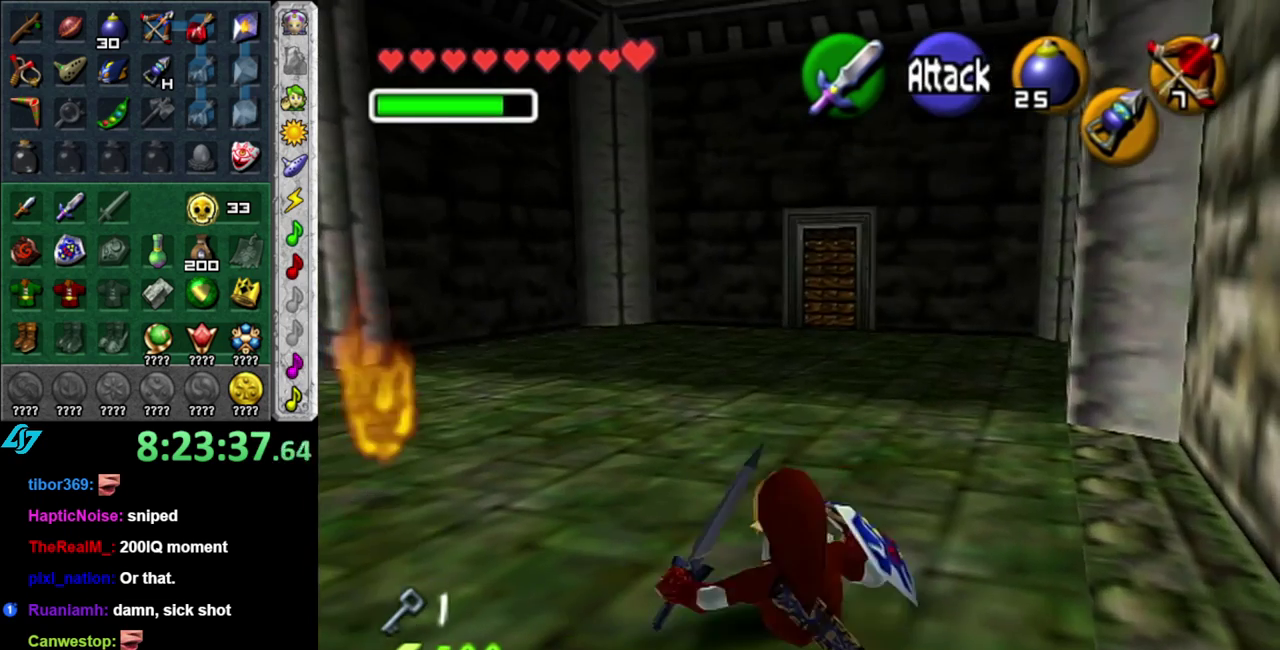
{"buttons": ["A"], "left_stick": "up-left", "right_stick": "center", "events": [[467, "A", "down"], [483, "left_stick", "up-left"]]}
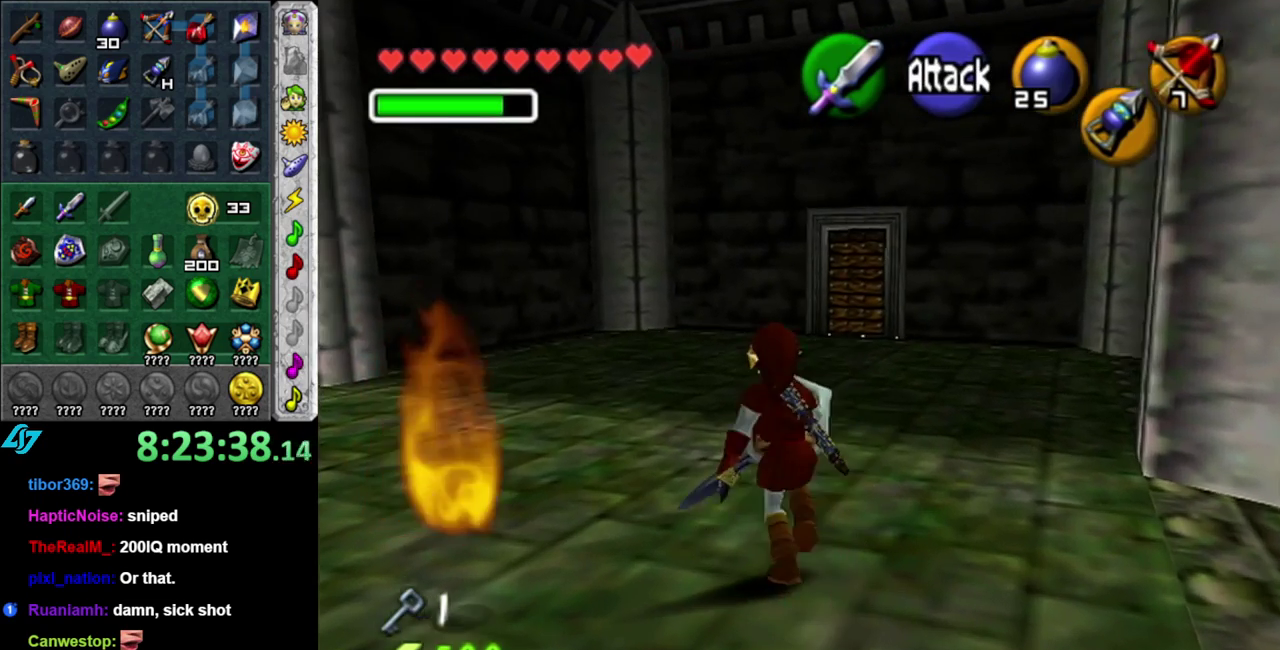
{"buttons": [], "left_stick": "down", "right_stick": "center", "events": [[50, "A", "up"], [183, "left_stick", "up"], [267, "left_stick", "center"], [483, "left_stick", "down"]]}
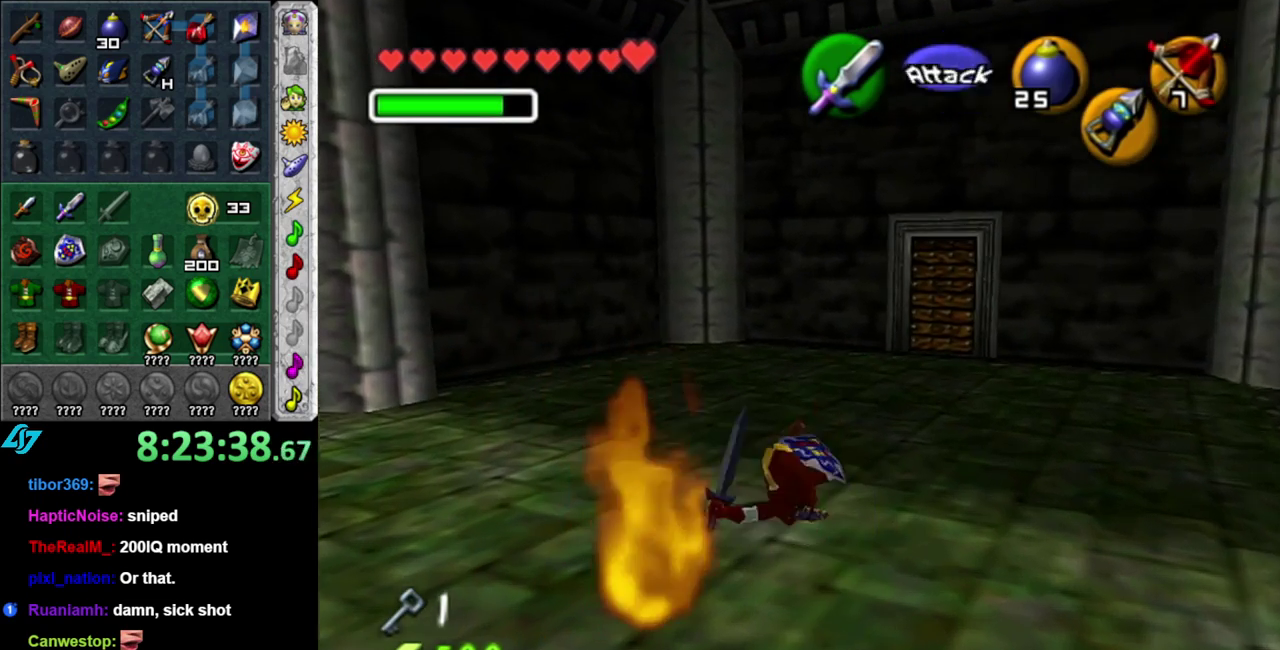
{"buttons": ["R1"], "left_stick": "down", "right_stick": "center", "events": [[400, "R1", "down"]]}
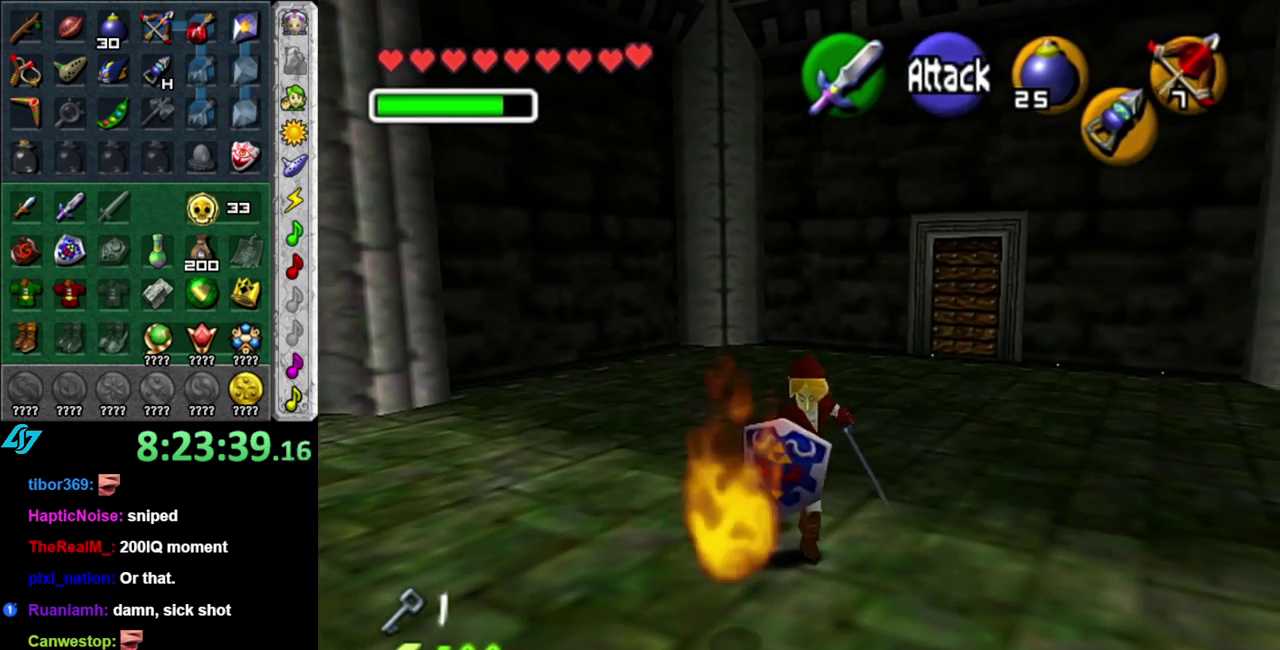
{"buttons": [], "left_stick": "center", "right_stick": "center", "events": [[83, "left_stick", "up"], [400, "R1", "up"], [400, "left_stick", "center"]]}
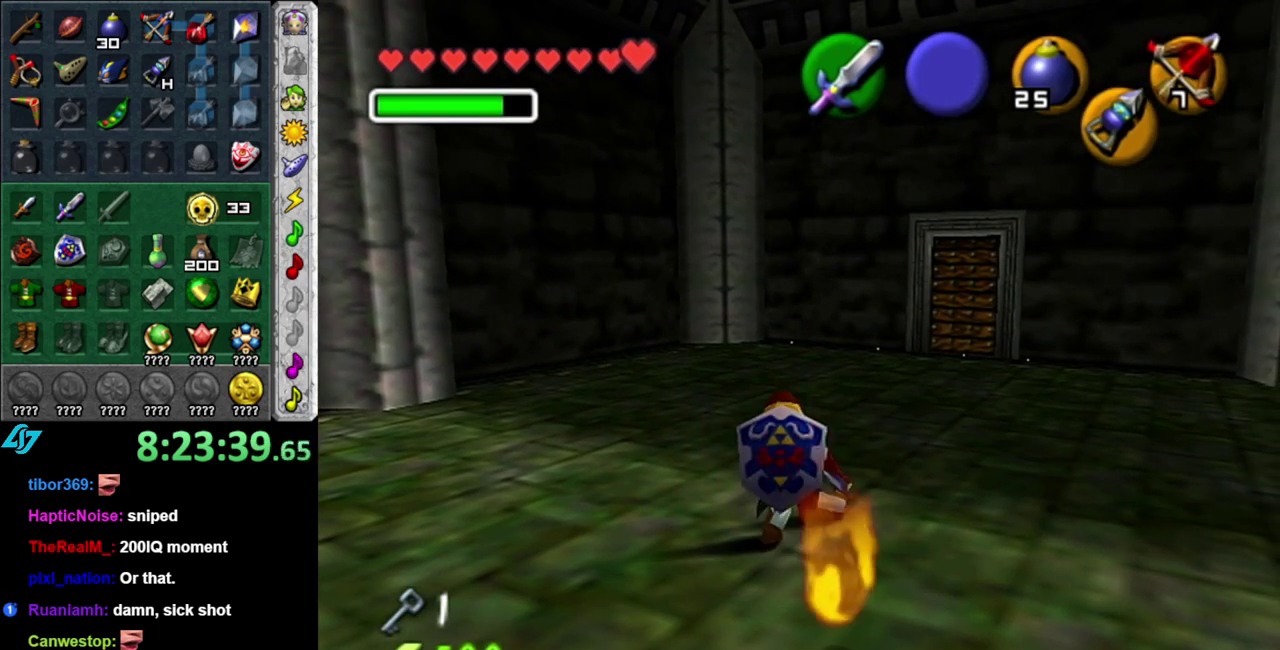
{"buttons": [], "left_stick": "up-left", "right_stick": "center", "events": [[117, "left_stick", "up-left"]]}
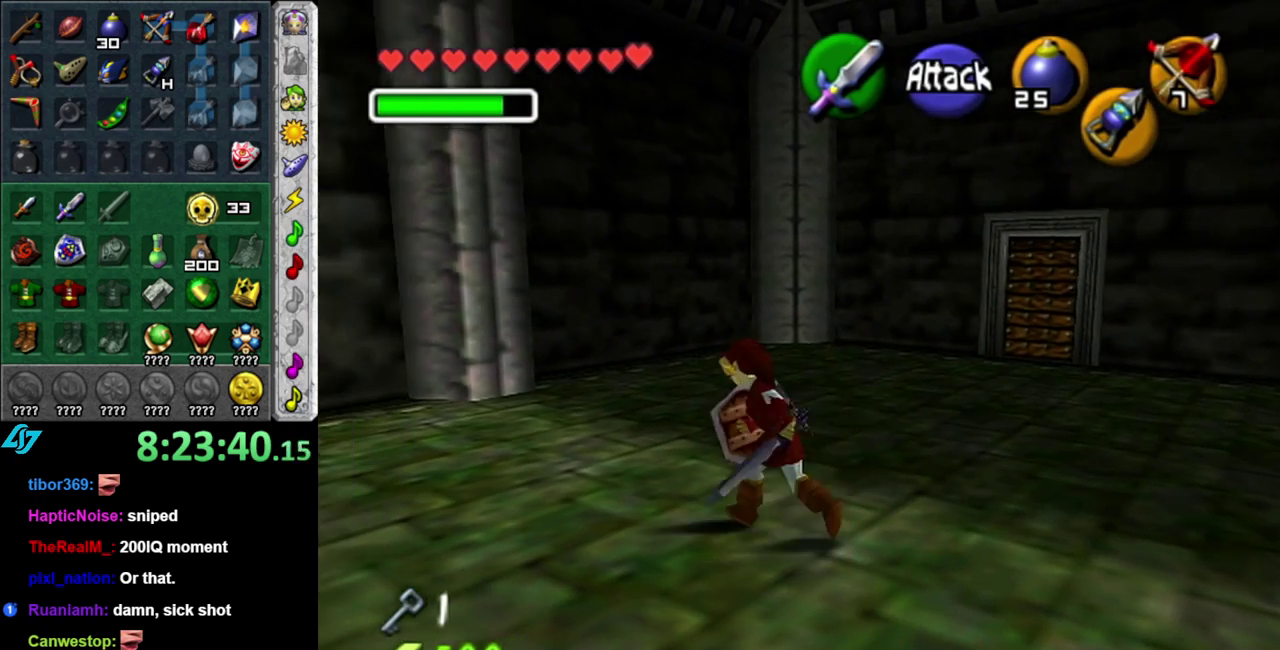
{"buttons": [], "left_stick": "left", "right_stick": "center", "events": [[117, "left_stick", "left"]]}
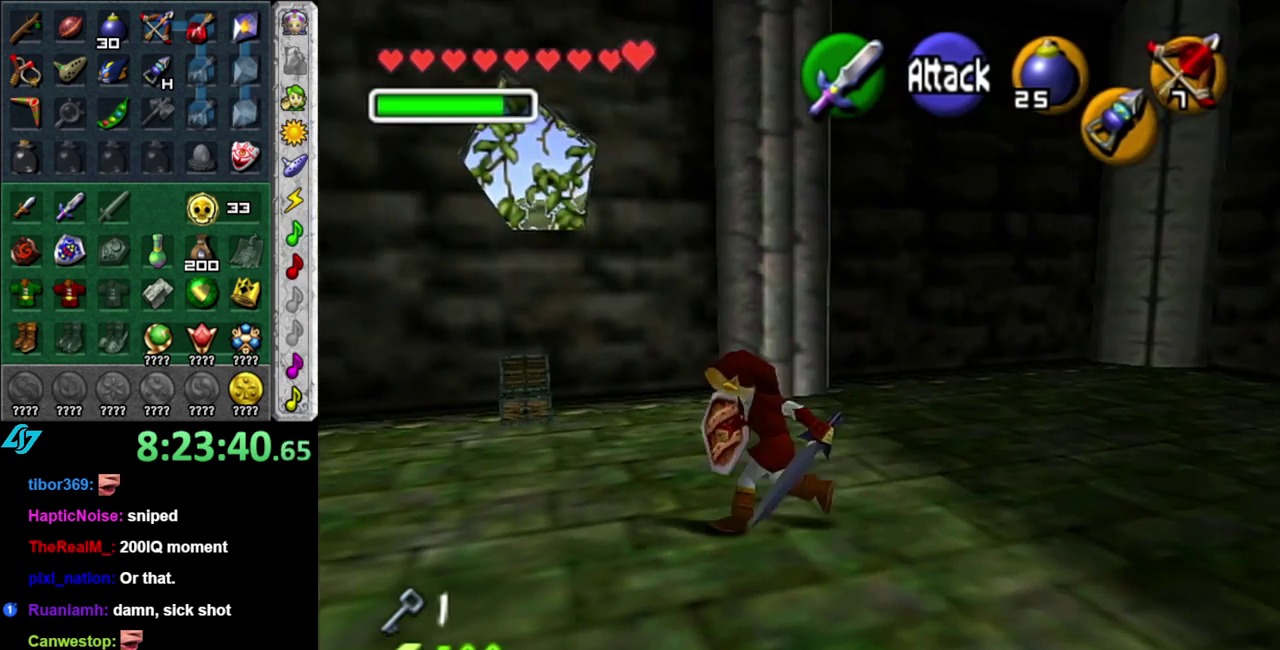
{"buttons": [], "left_stick": "up", "right_stick": "center", "events": [[17, "left_stick", "up-left"], [83, "left_stick", "up"]]}
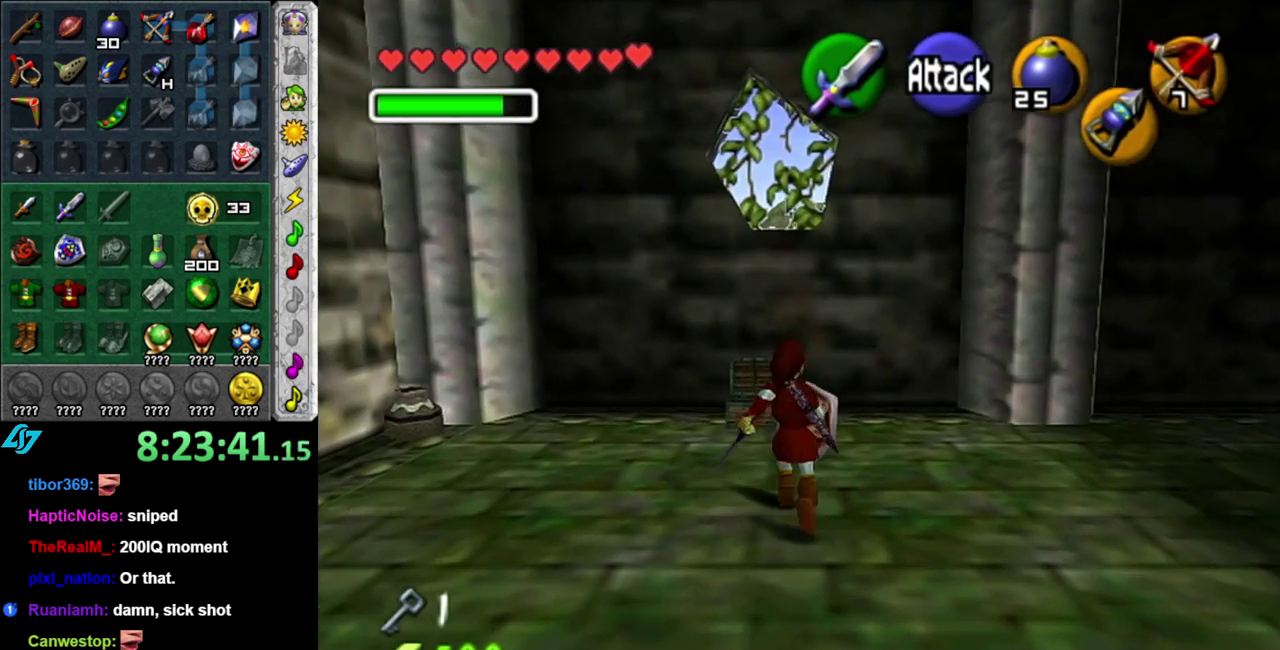
{"buttons": [], "left_stick": "up", "right_stick": "center", "events": [[50, "left_stick", "up-left"], [200, "left_stick", "up"]]}
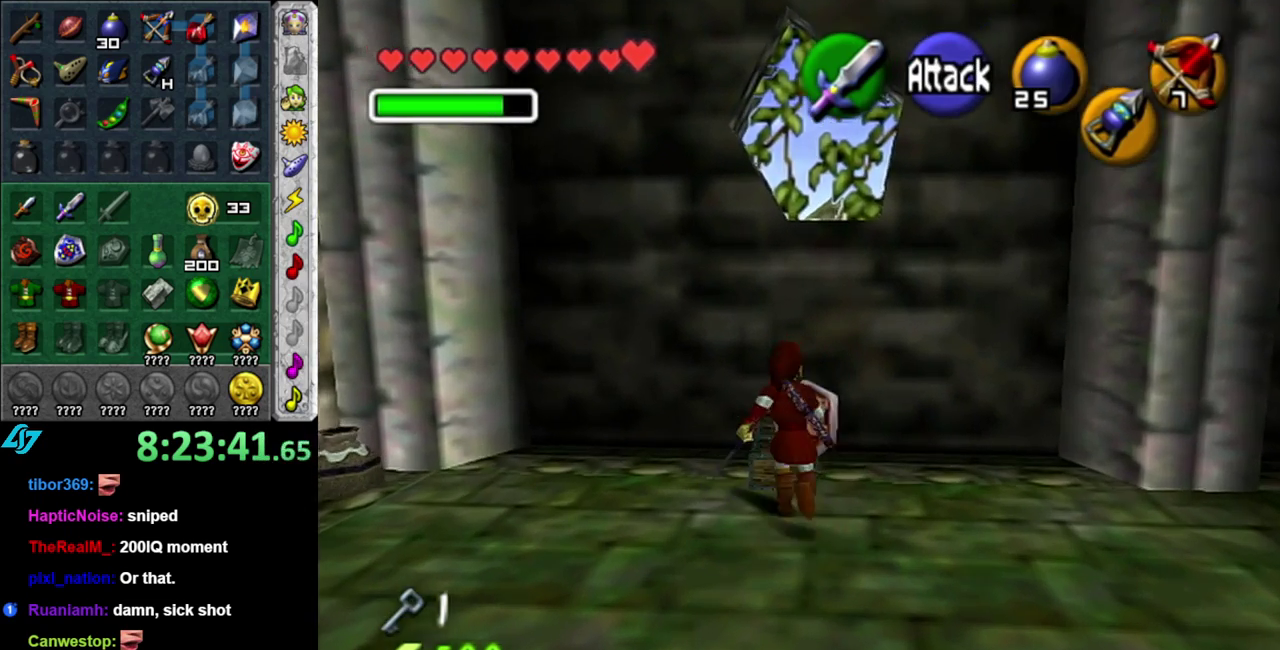
{"buttons": [], "left_stick": "up-left", "right_stick": "center", "events": [[50, "left_stick", "up-left"], [117, "left_stick", "left"], [483, "left_stick", "up-left"]]}
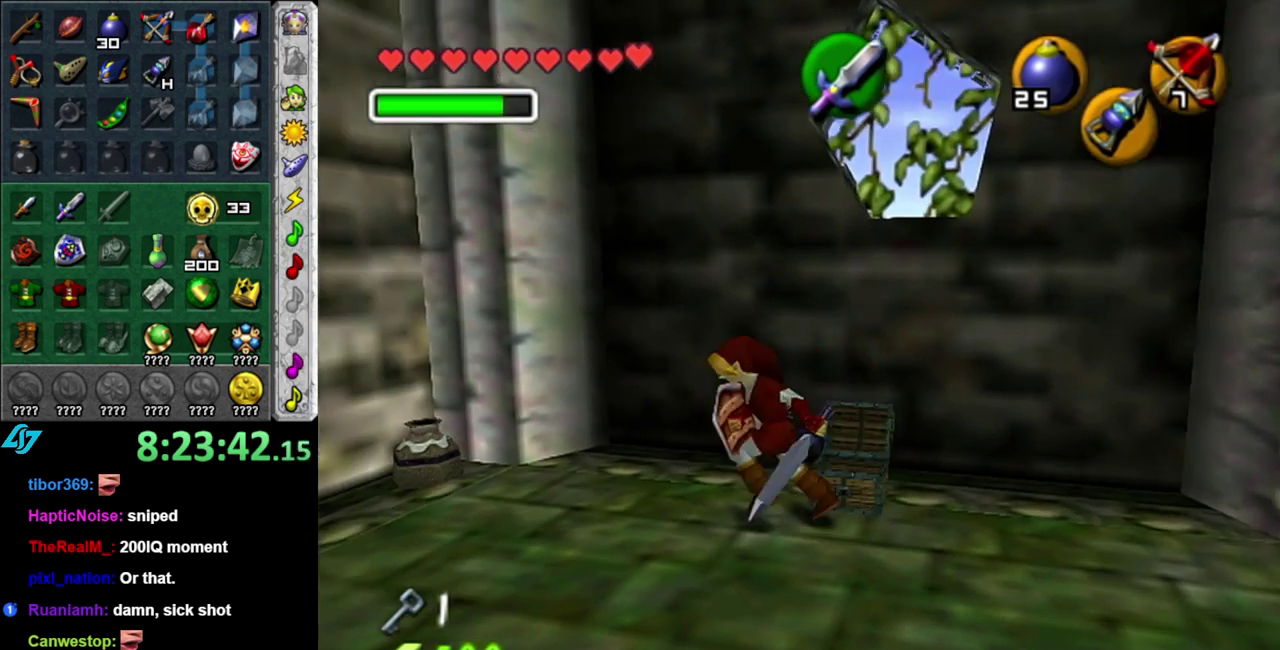
{"buttons": [], "left_stick": "up-left", "right_stick": "center", "events": [[117, "B", "down"], [233, "B", "up"]]}
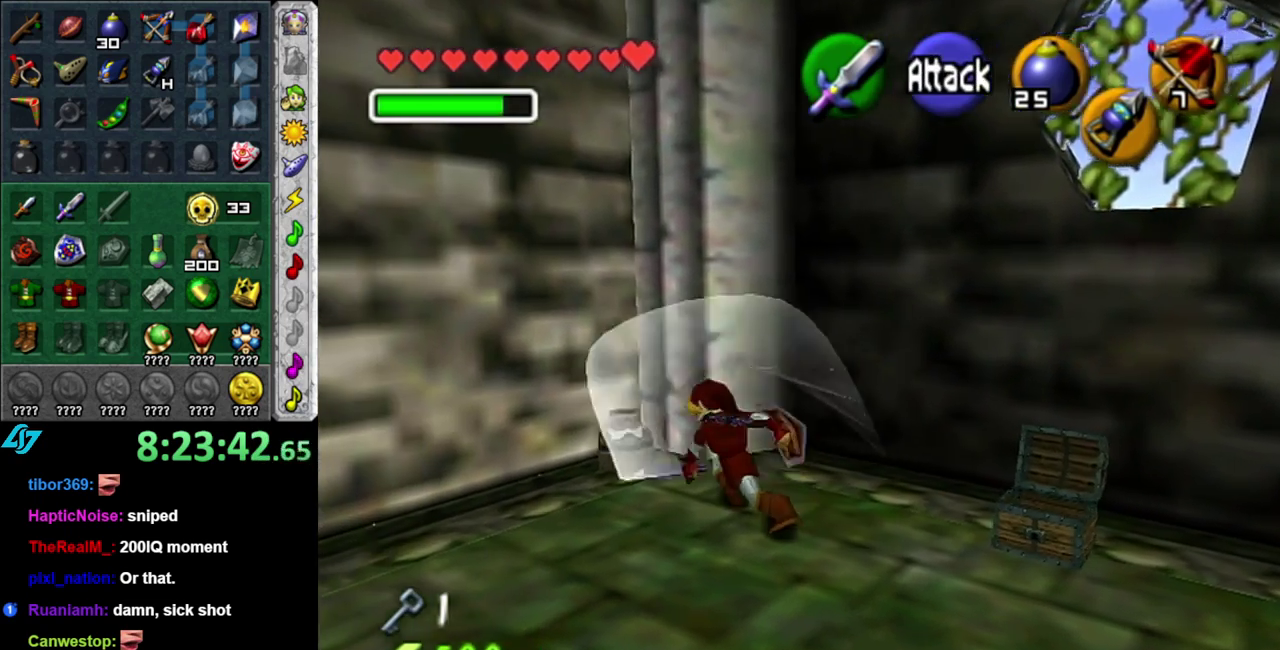
{"buttons": [], "left_stick": "center", "right_stick": "center", "events": [[400, "left_stick", "center"]]}
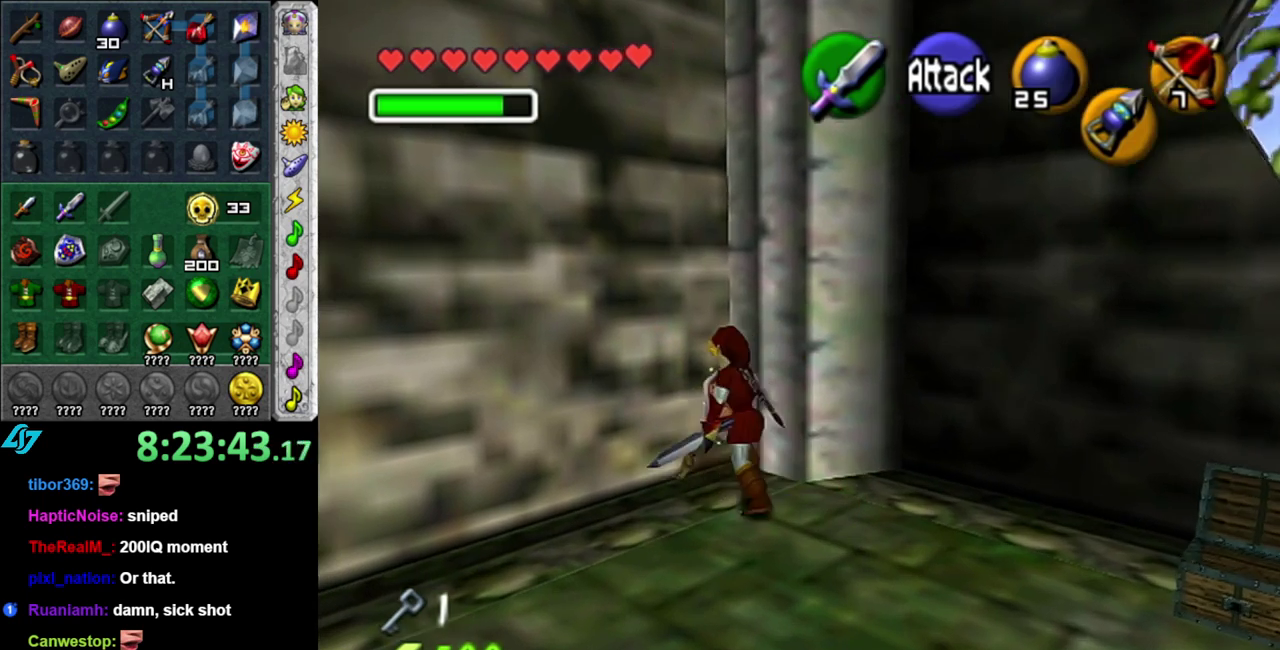
{"buttons": ["L1"], "left_stick": "up-right", "right_stick": "center", "events": [[117, "left_stick", "down-right"], [333, "A", "down"], [450, "L1", "down"], [483, "A", "up"], [483, "left_stick", "up-right"]]}
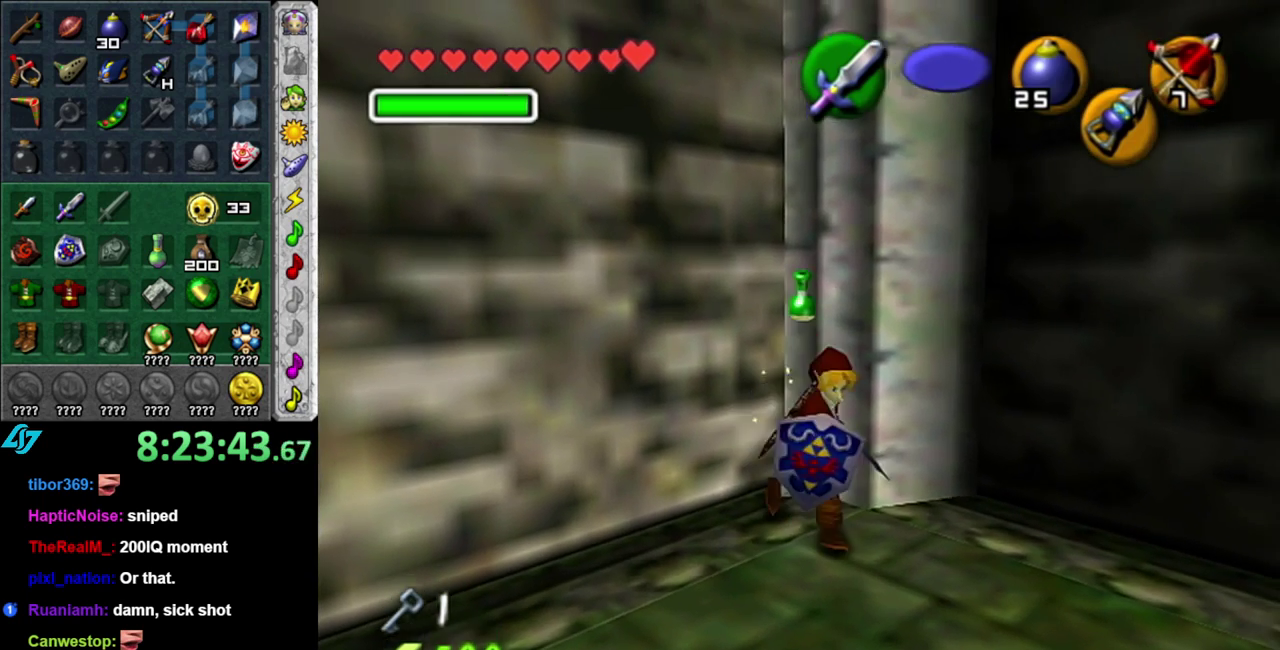
{"buttons": [], "left_stick": "up", "right_stick": "center", "events": [[50, "left_stick", "up"], [167, "L1", "up"]]}
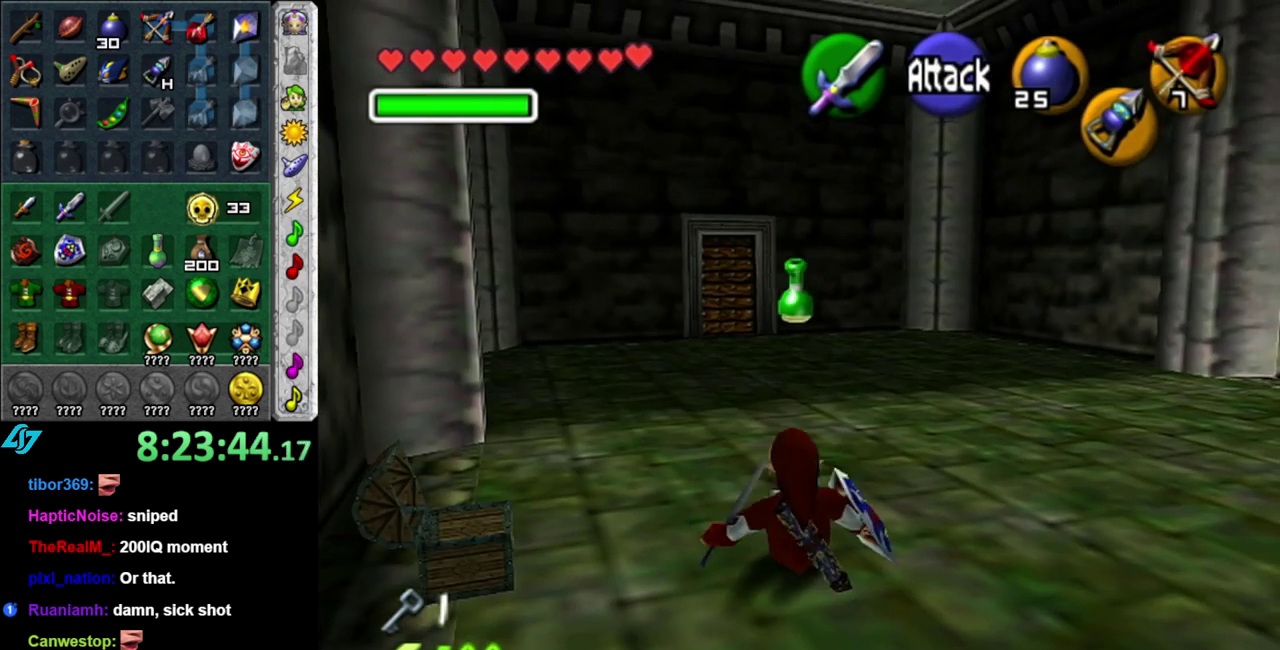
{"buttons": [], "left_stick": "up", "right_stick": "center", "events": [[150, "A", "down"], [300, "A", "up"]]}
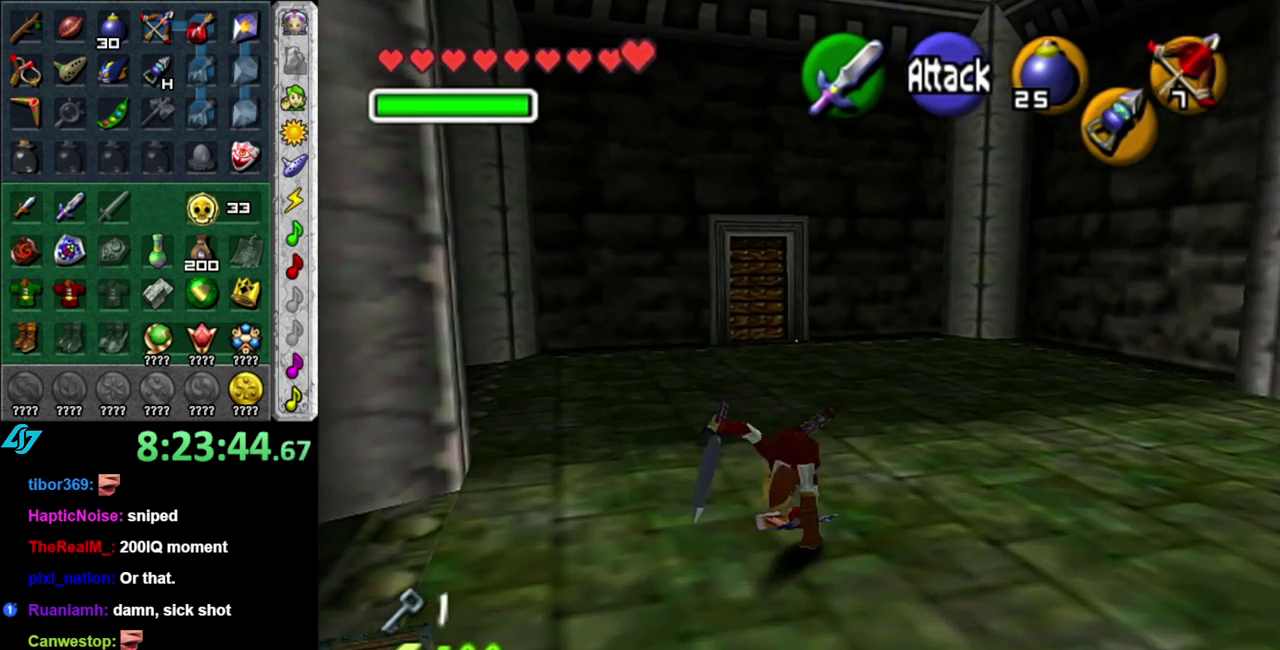
{"buttons": ["A"], "left_stick": "up", "right_stick": "center", "events": [[417, "A", "down"]]}
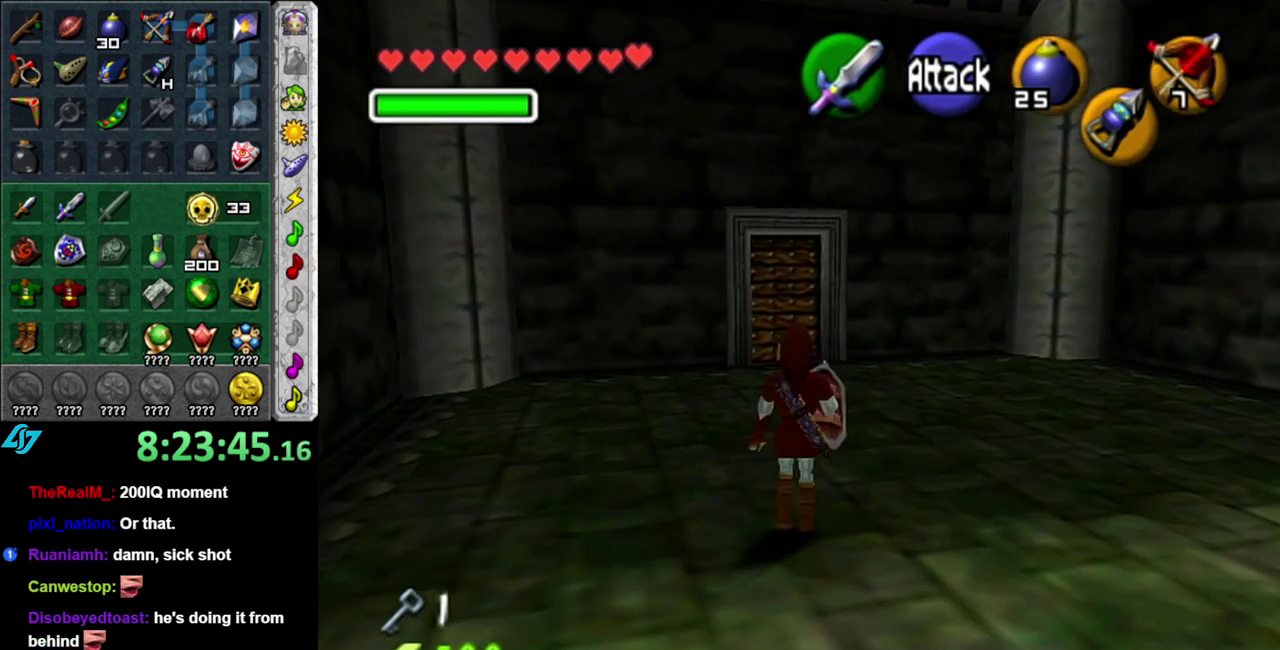
{"buttons": [], "left_stick": "up", "right_stick": "center", "events": [[83, "A", "up"]]}
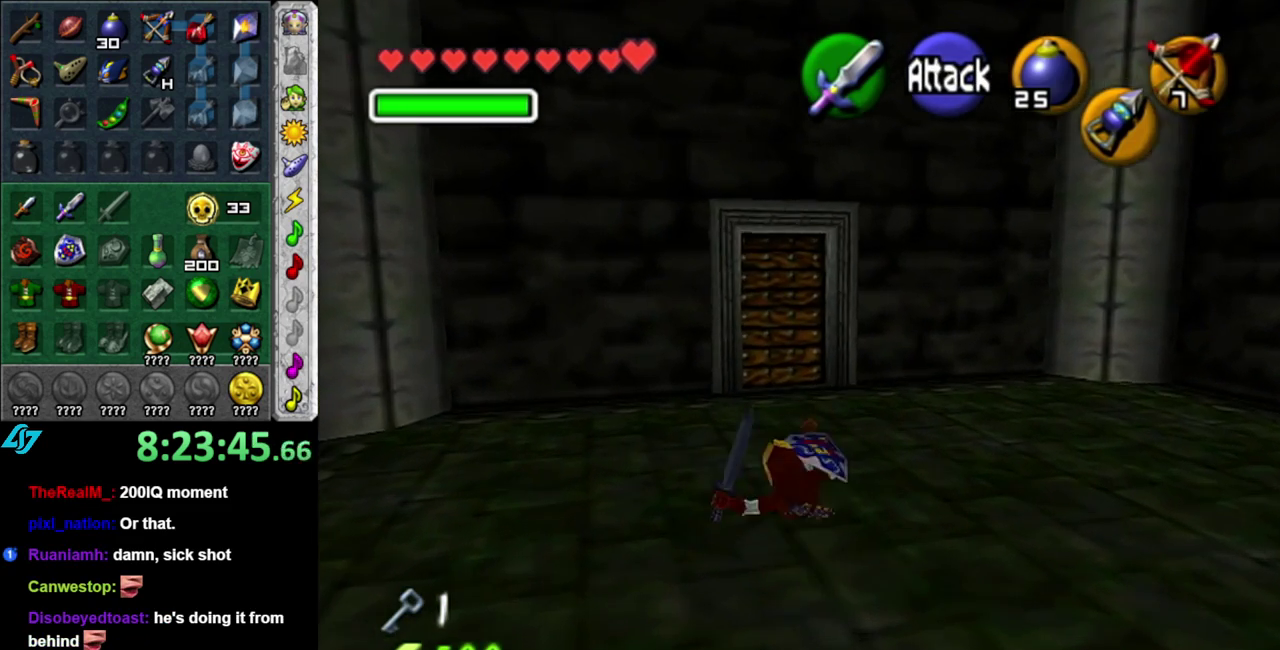
{"buttons": [], "left_stick": "up", "right_stick": "center", "events": []}